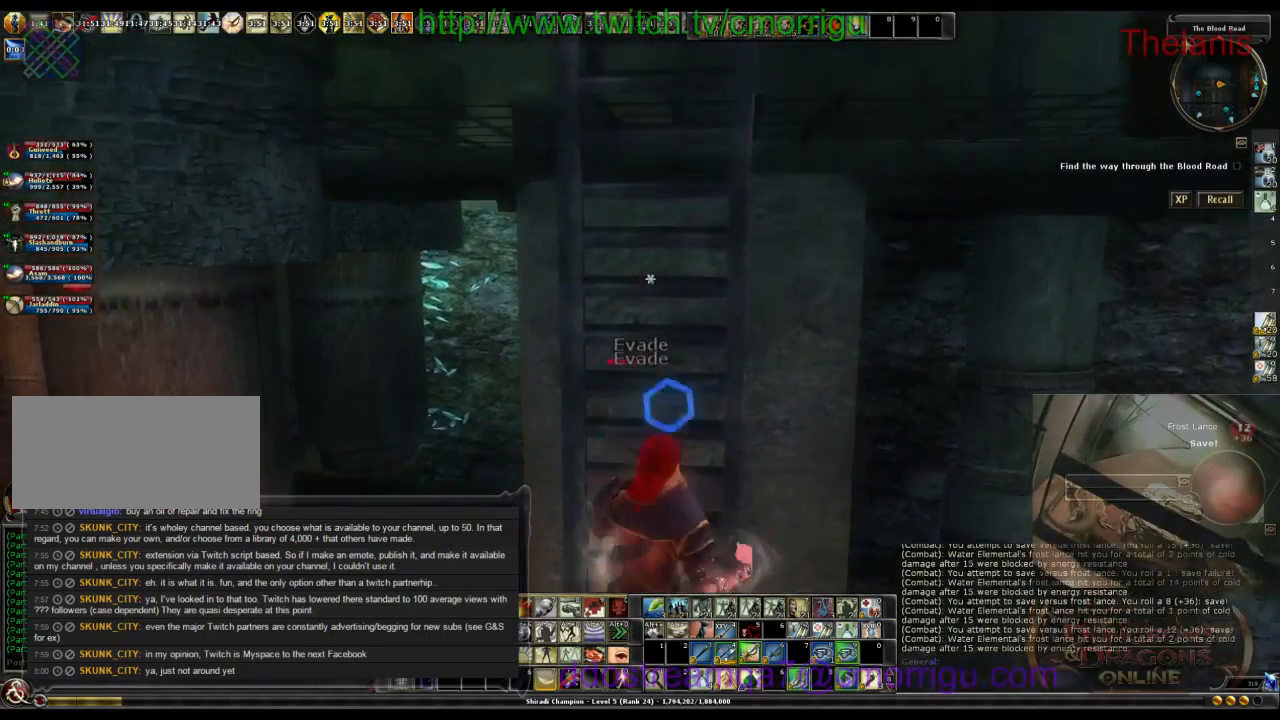
Gameplay with keyboard; each line is a JSON object with the keys held at the frame after it. "events" lists presses ("down") and releases ("up") of ".", "/", "0", "1", "2", "3", "4", "5", "6", "7", "8", "9", "a", "b", "backslash", "backspace", "c", "caps_lock", "comma", "ctrl_l", "ctrl_r", "d", "e", "equals", "escape", "f", "f1", "f10", "f11", "f12", "f2", "f3", "f4", "f5", "f6", "f7", "f8", "f9", "g", "h", "i", "j", "k", "l", "lbracket", "m", "minus", "n", "o", "p", "q", "quote", "r", "rbracket", "return", "s", "semicolon", "shift_l", "shift_r", "space", "t", "tab", "tilde", "u", "v", "w", "x", "y" and "z" between this image and that frame as [ms after this image, input, new state], when the widget could be followed in between. No other keys are recorded. Mouse input is not recorded.
{"keys": ["w"], "events": []}
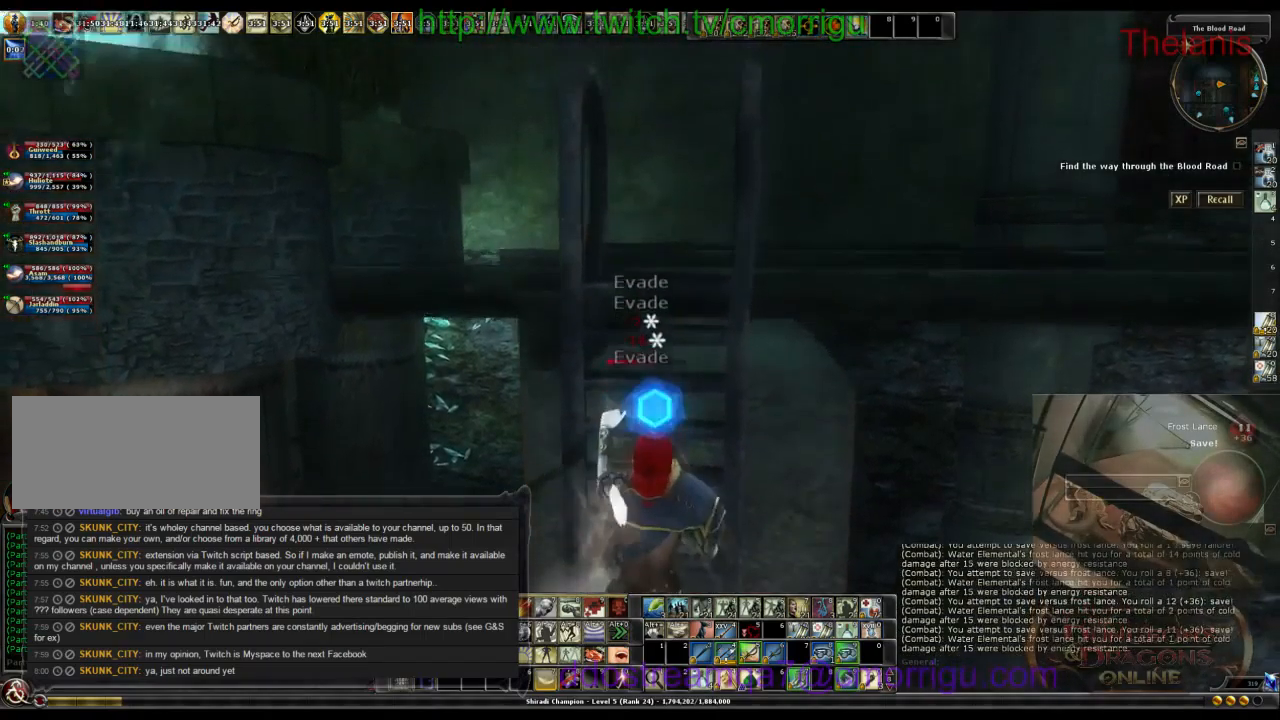
{"keys": ["w"], "events": []}
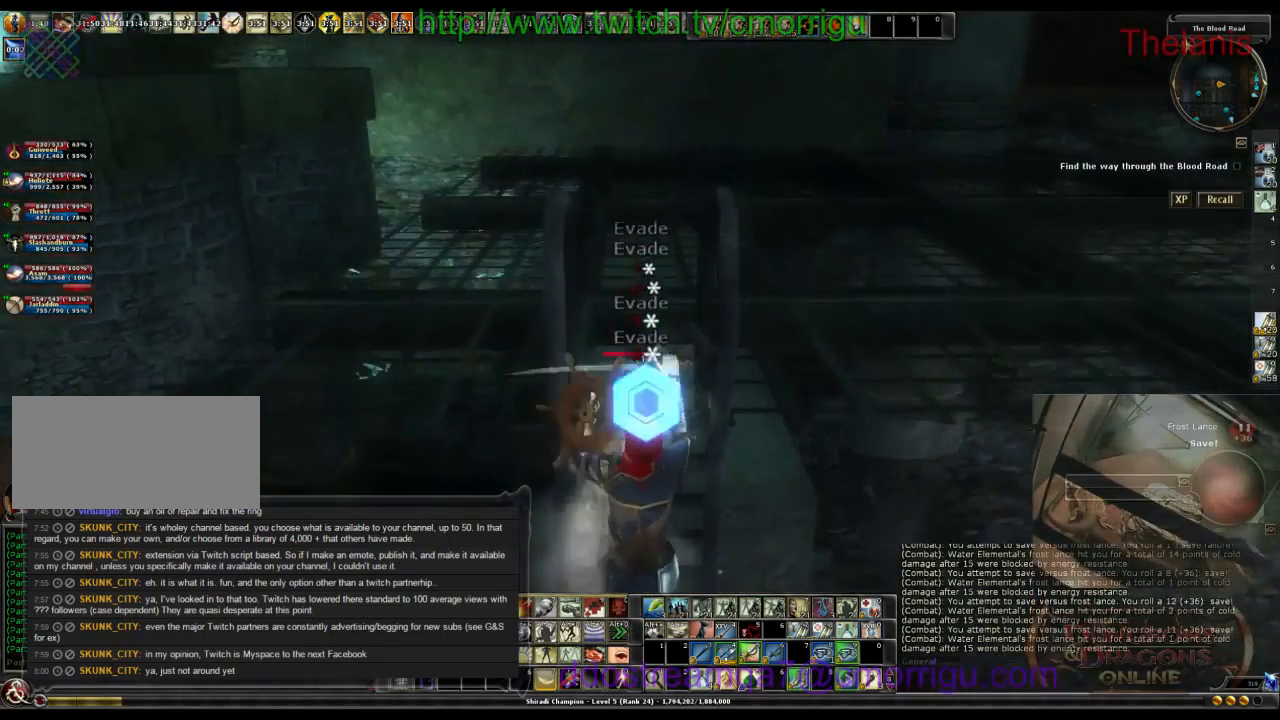
{"keys": ["w"], "events": []}
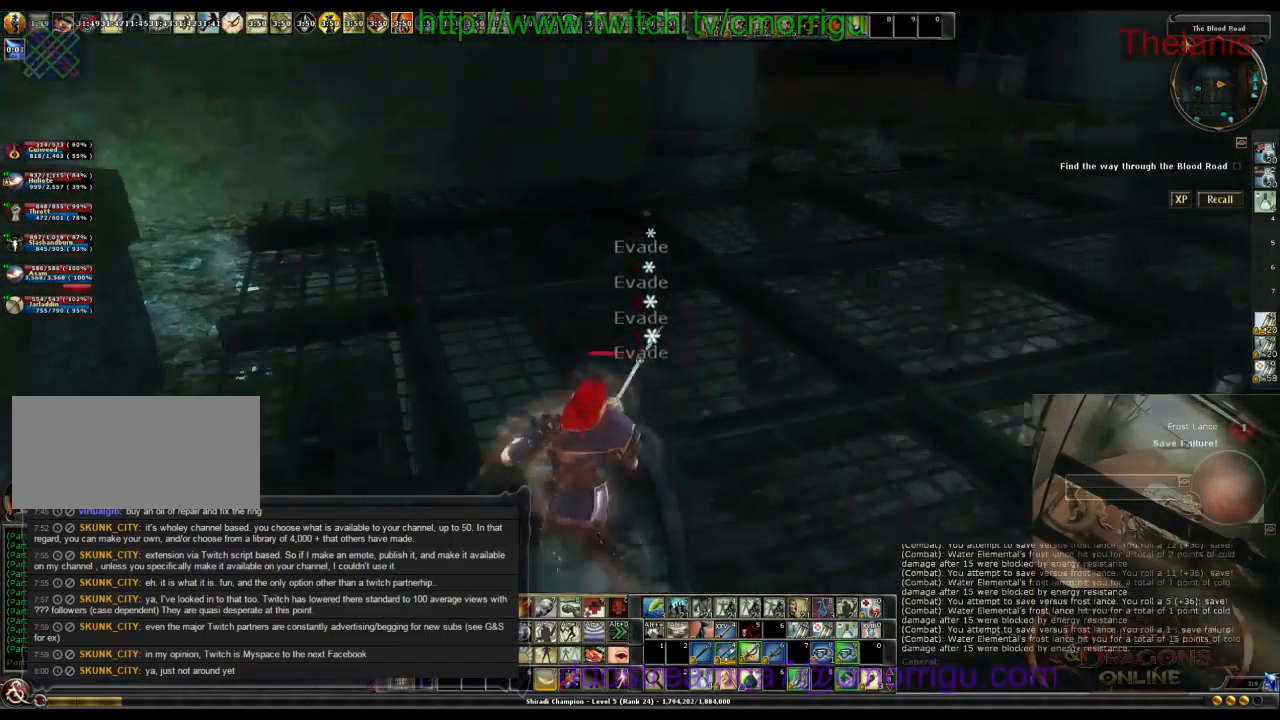
{"keys": ["w"], "events": []}
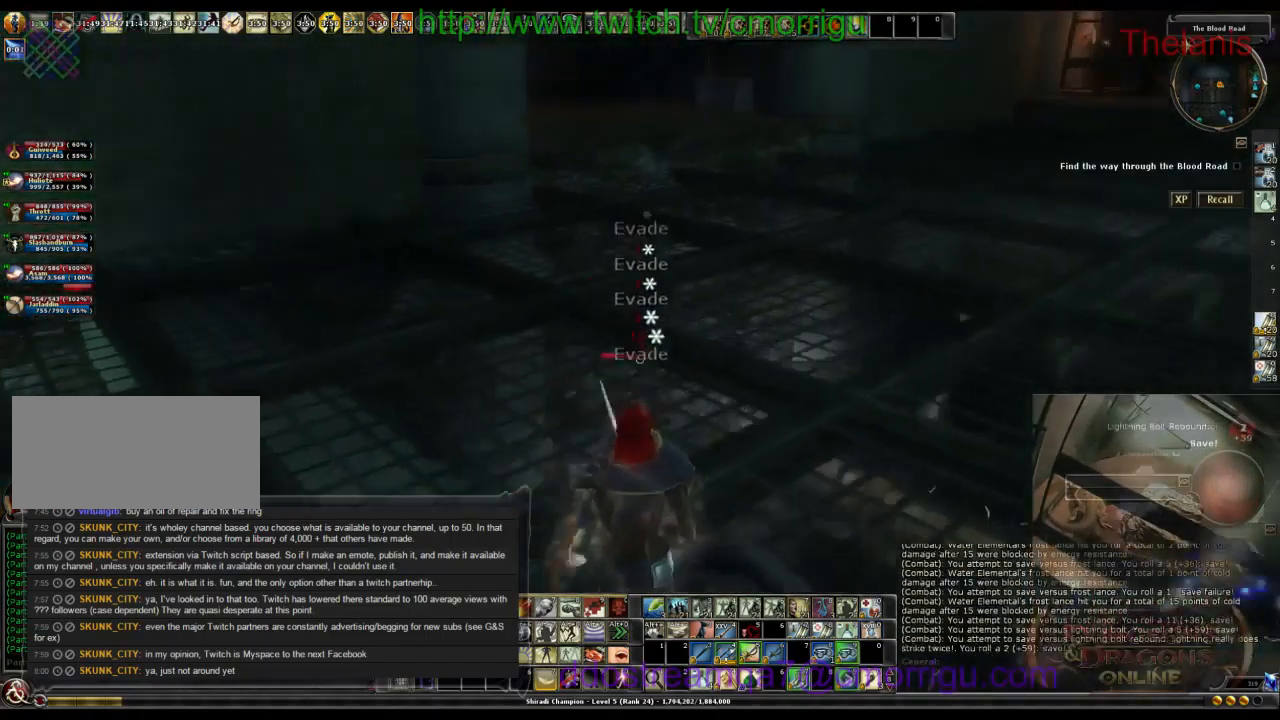
{"keys": ["w"], "events": []}
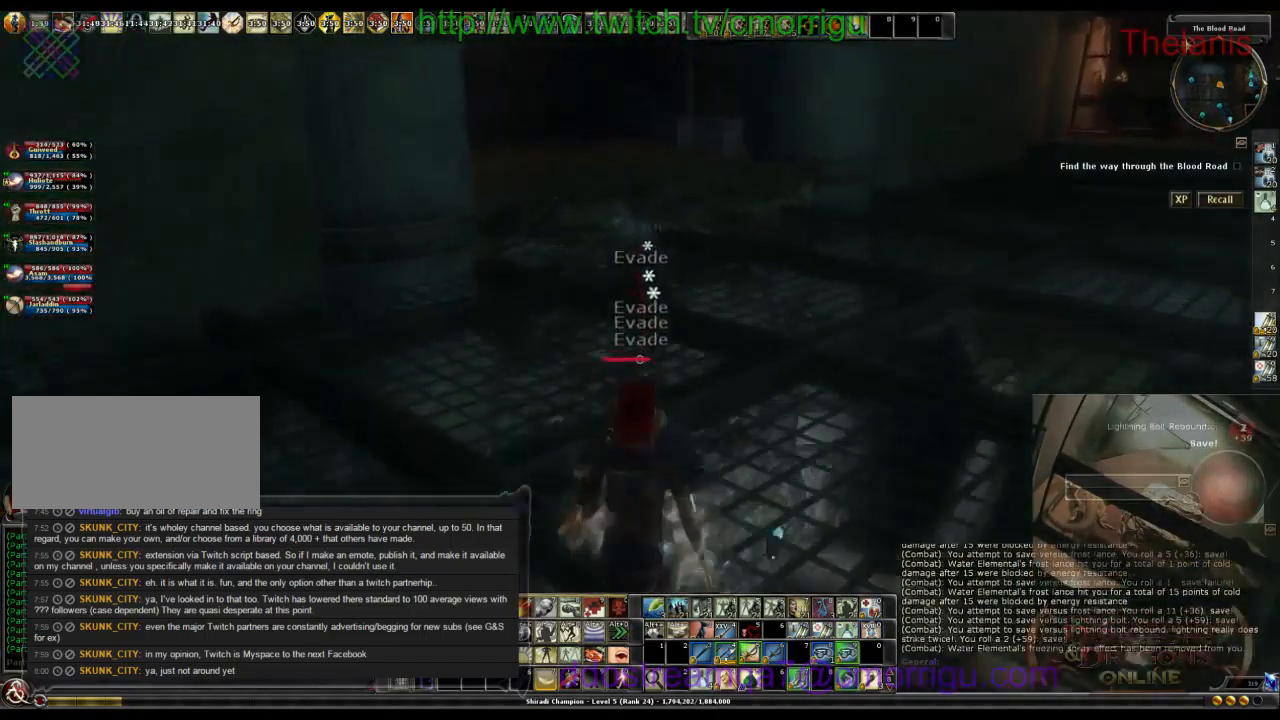
{"keys": ["w"], "events": []}
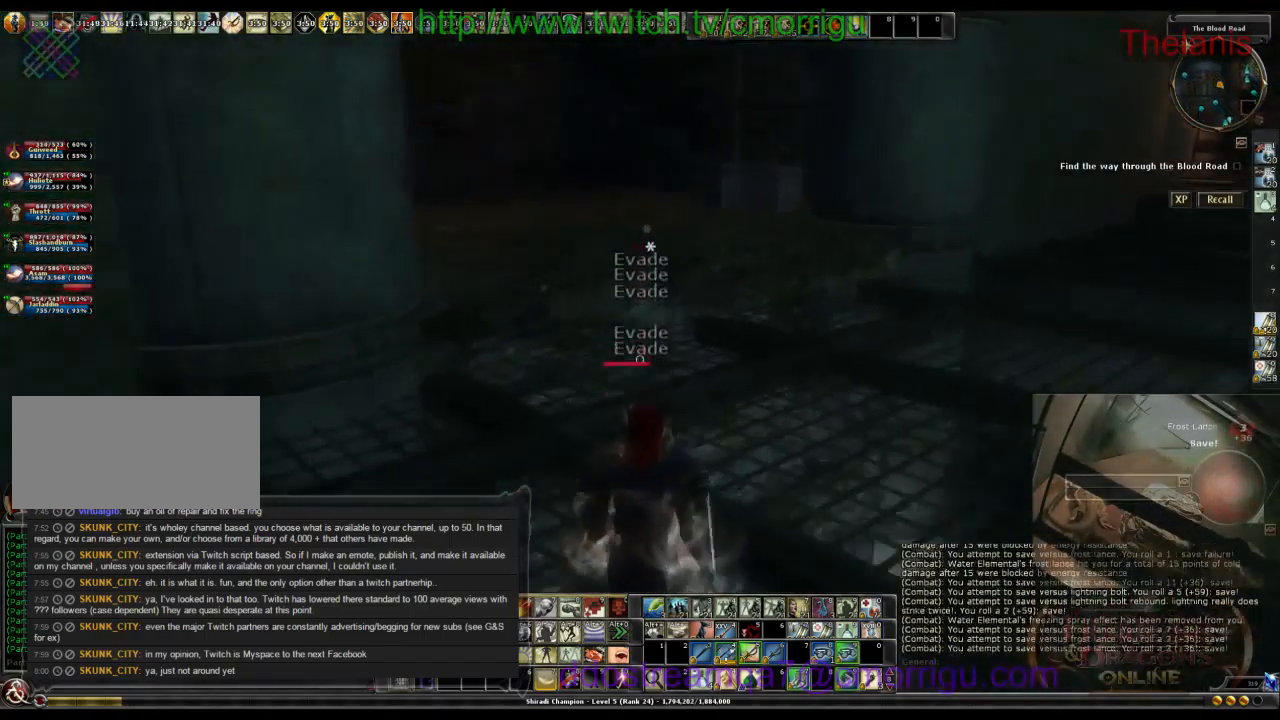
{"keys": ["w"], "events": [[33, "space", "down"], [233, "space", "up"]]}
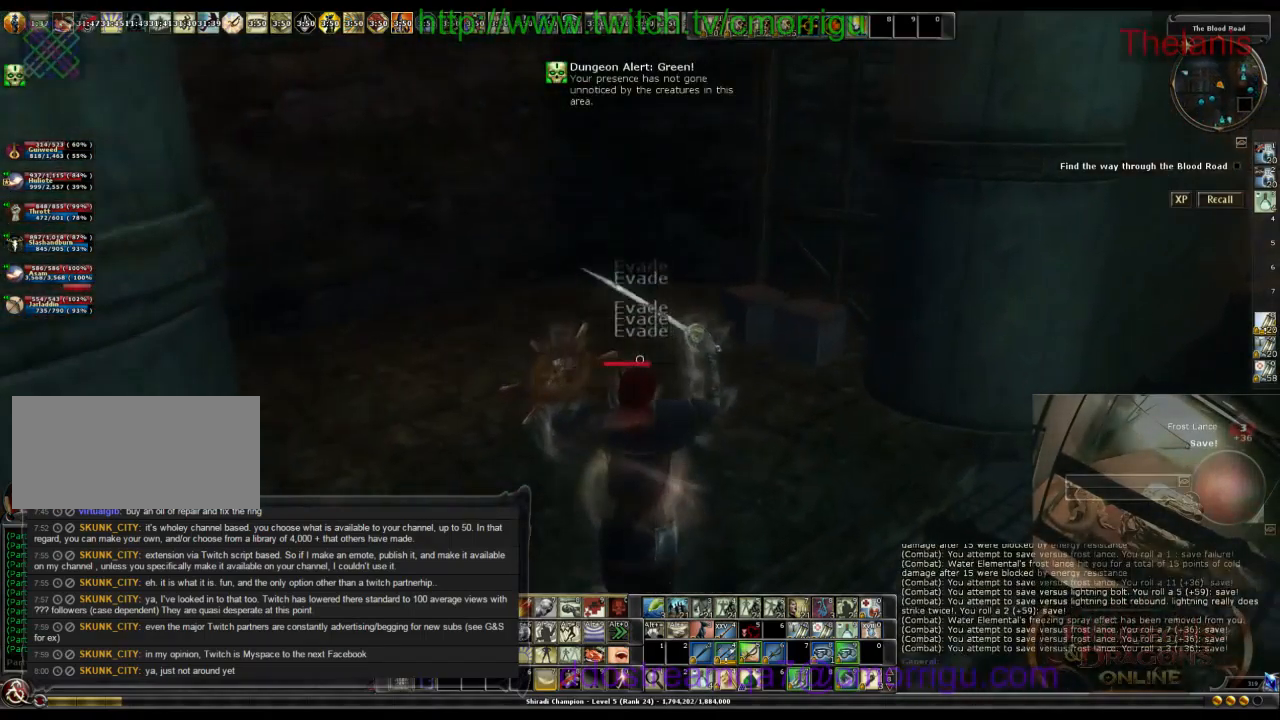
{"keys": ["w"], "events": []}
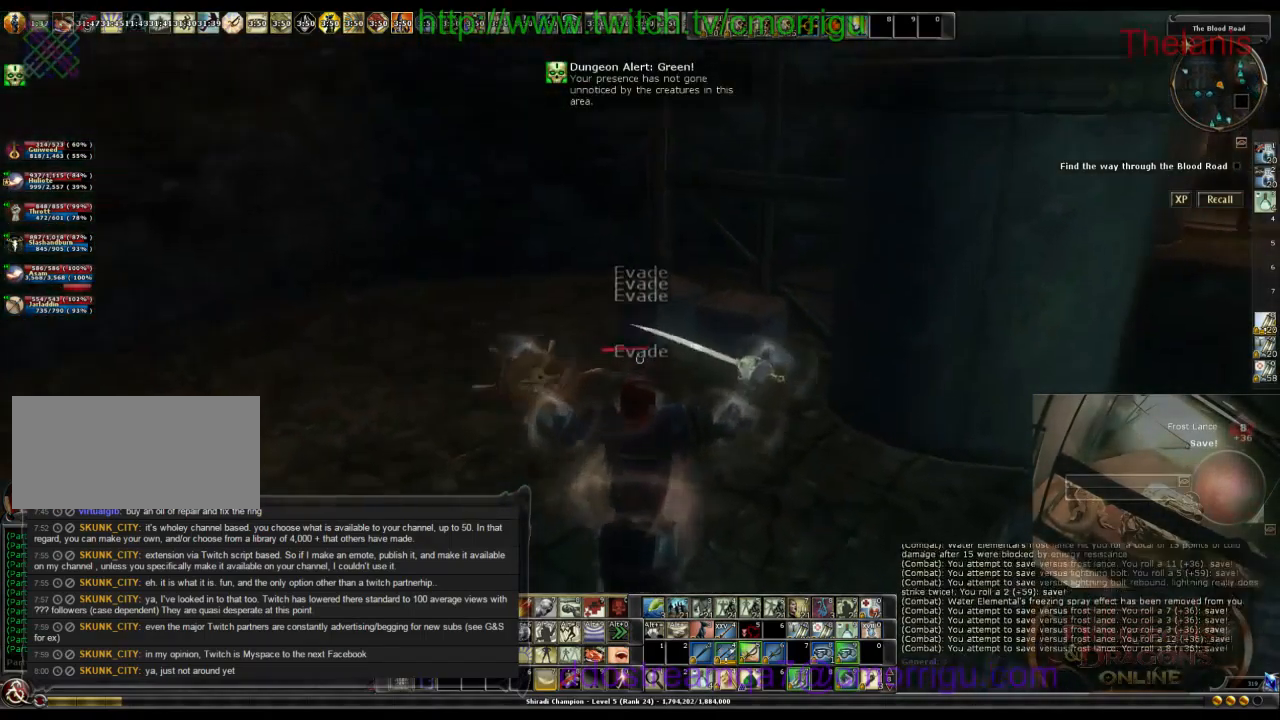
{"keys": ["w"], "events": []}
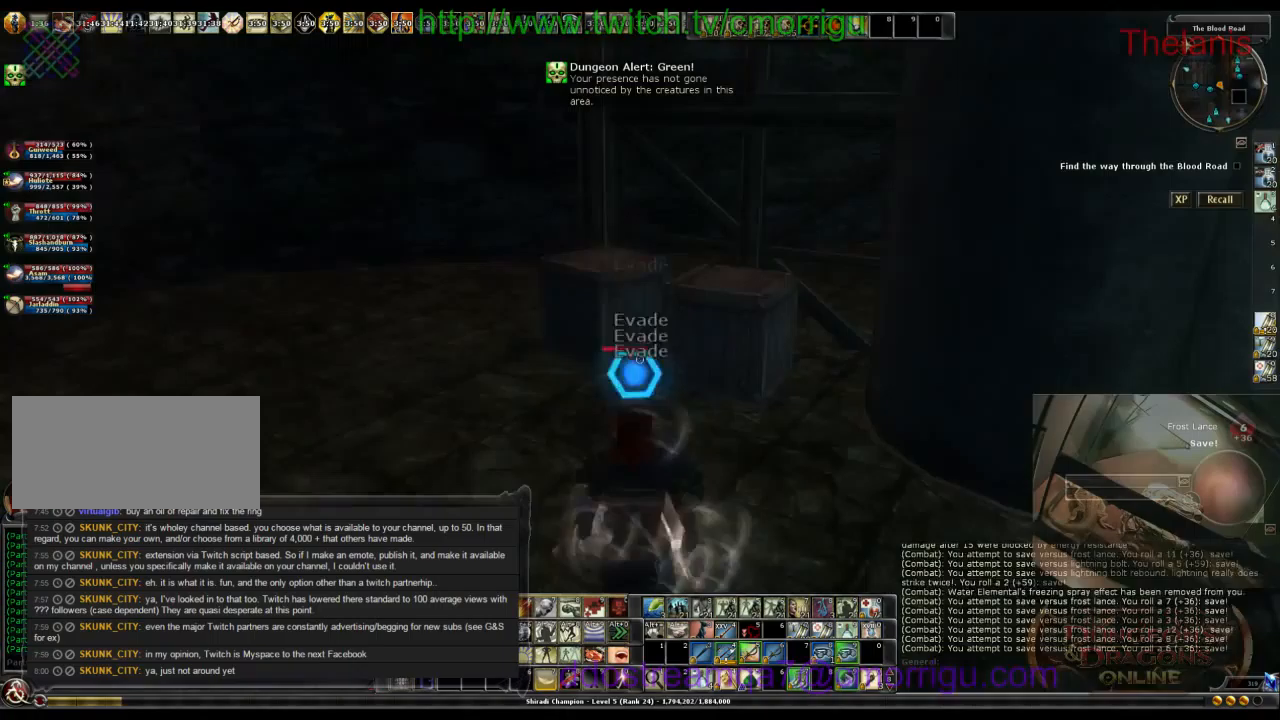
{"keys": [], "events": [[300, "a", "down"], [300, "w", "up"], [400, "a", "up"]]}
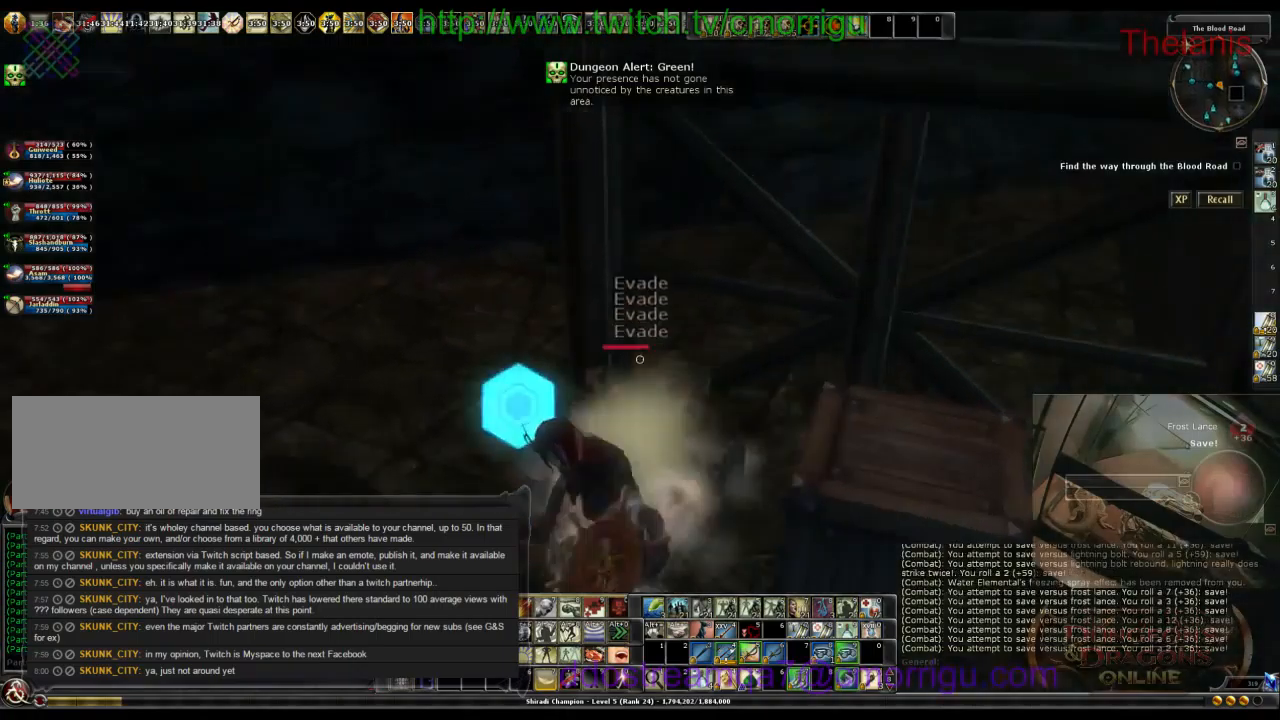
{"keys": ["a", "w"], "events": [[200, "a", "down"], [367, "w", "down"]]}
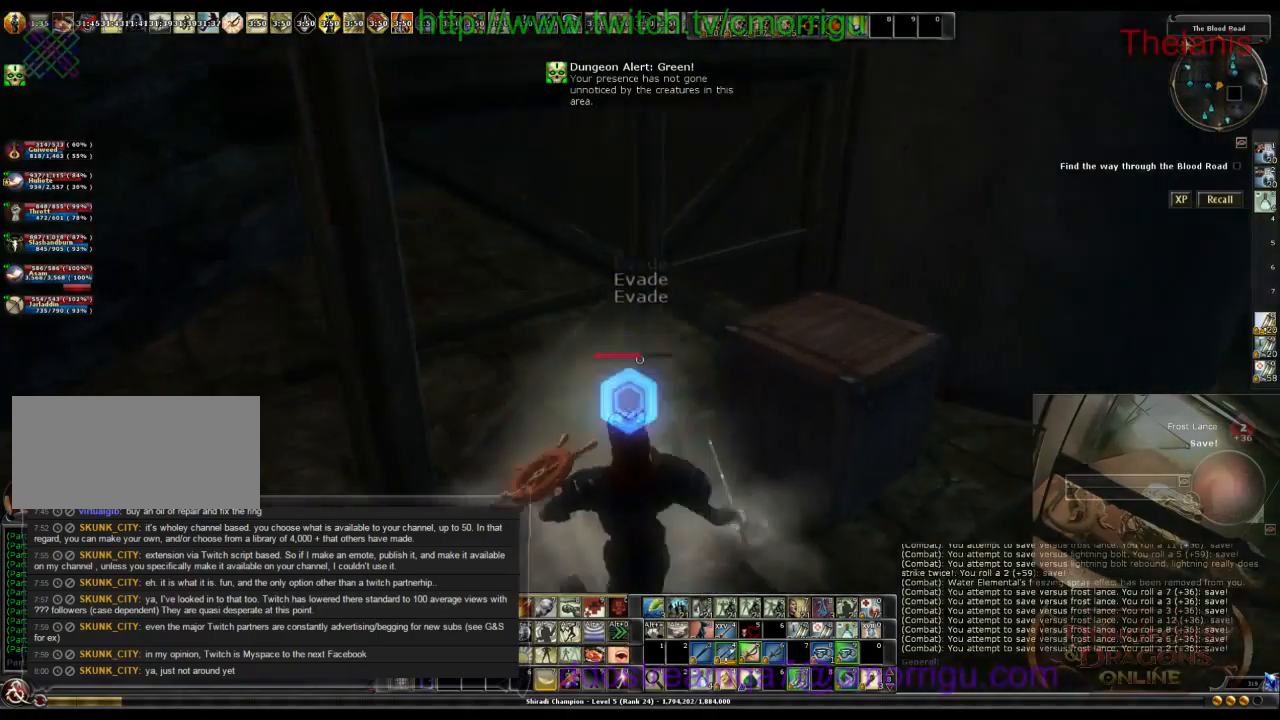
{"keys": ["a", "w"], "events": [[267, "w", "up"], [467, "w", "down"]]}
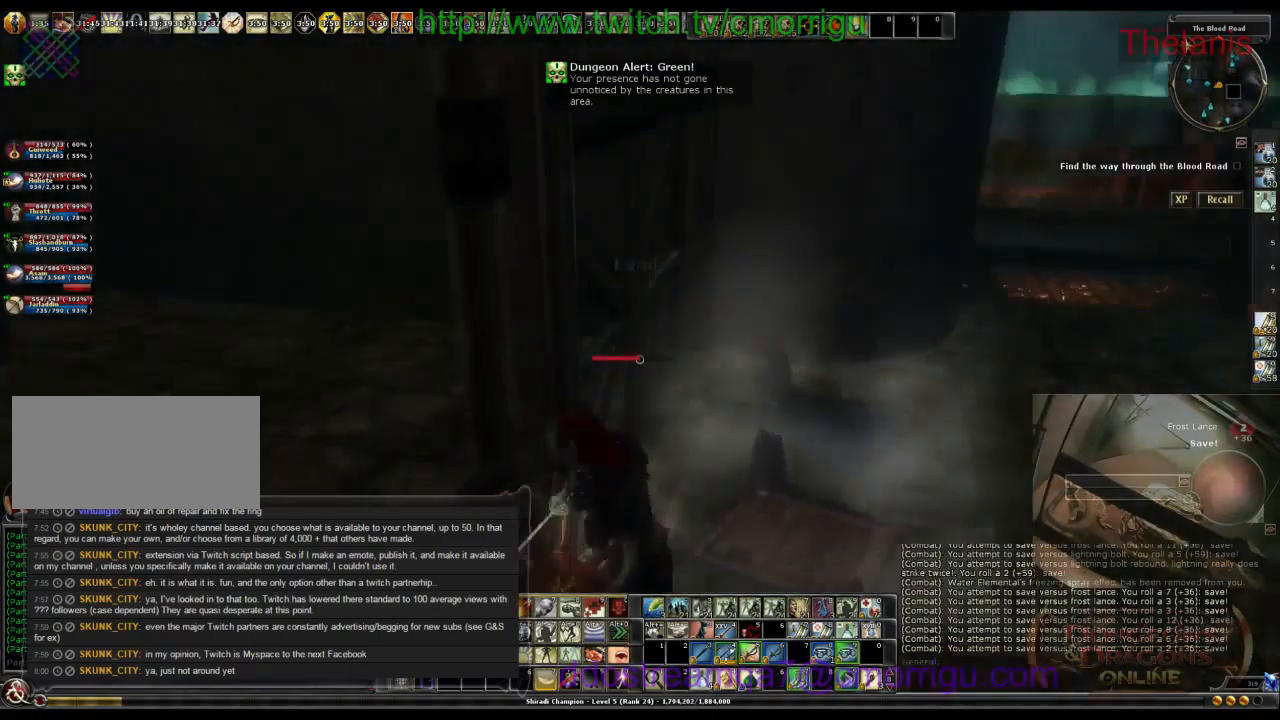
{"keys": ["a"], "events": [[167, "w", "up"], [233, "a", "up"], [433, "a", "down"]]}
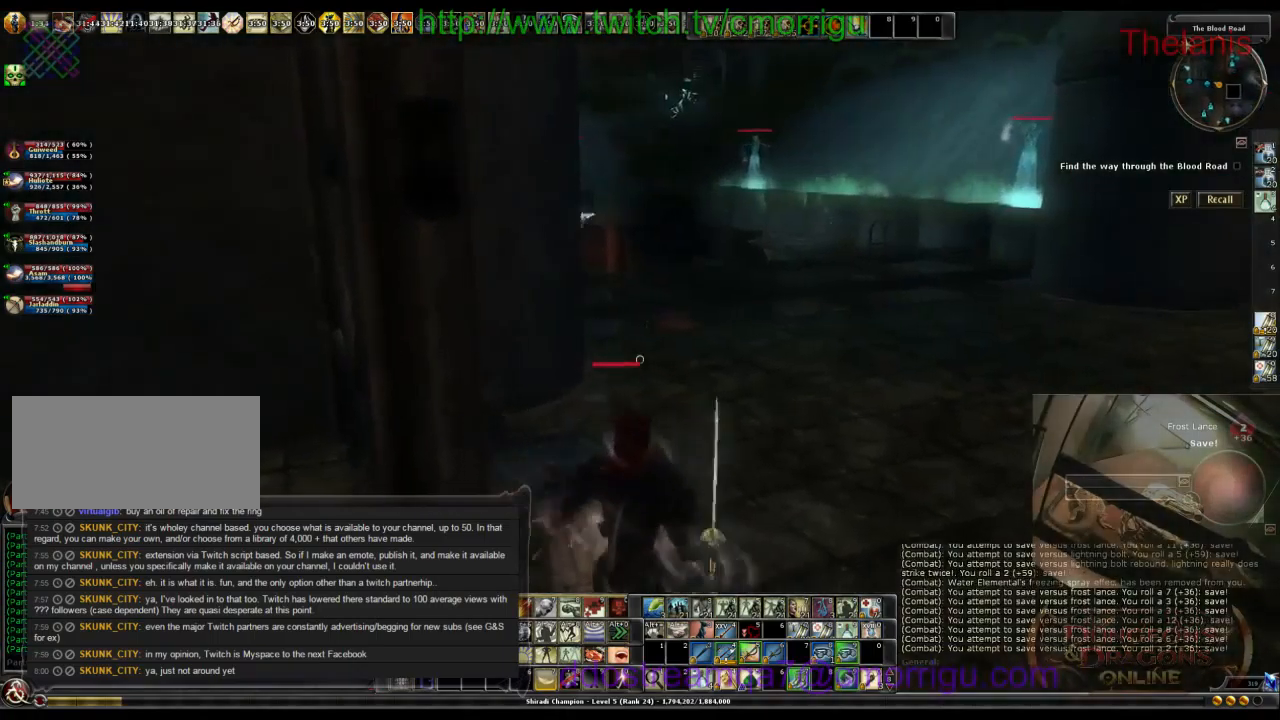
{"keys": ["a", "s"], "events": [[67, "s", "down"]]}
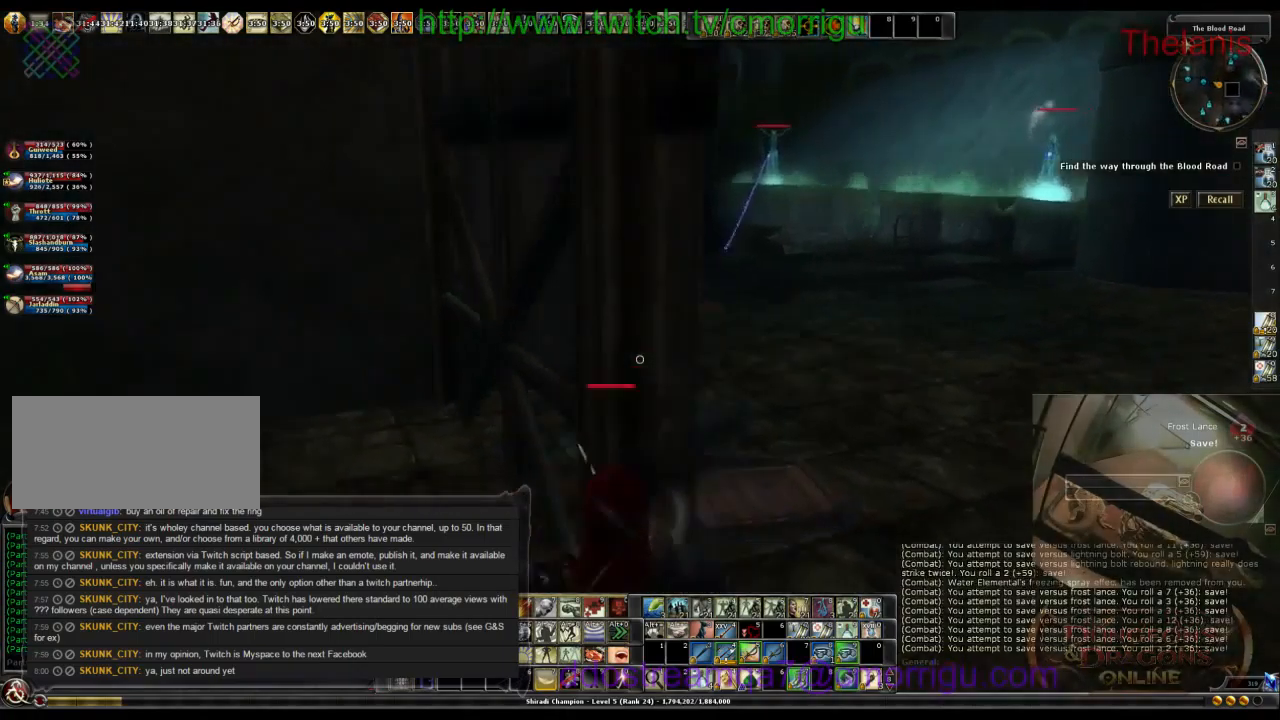
{"keys": ["w"], "events": [[133, "s", "up"], [300, "w", "down"], [333, "a", "up"]]}
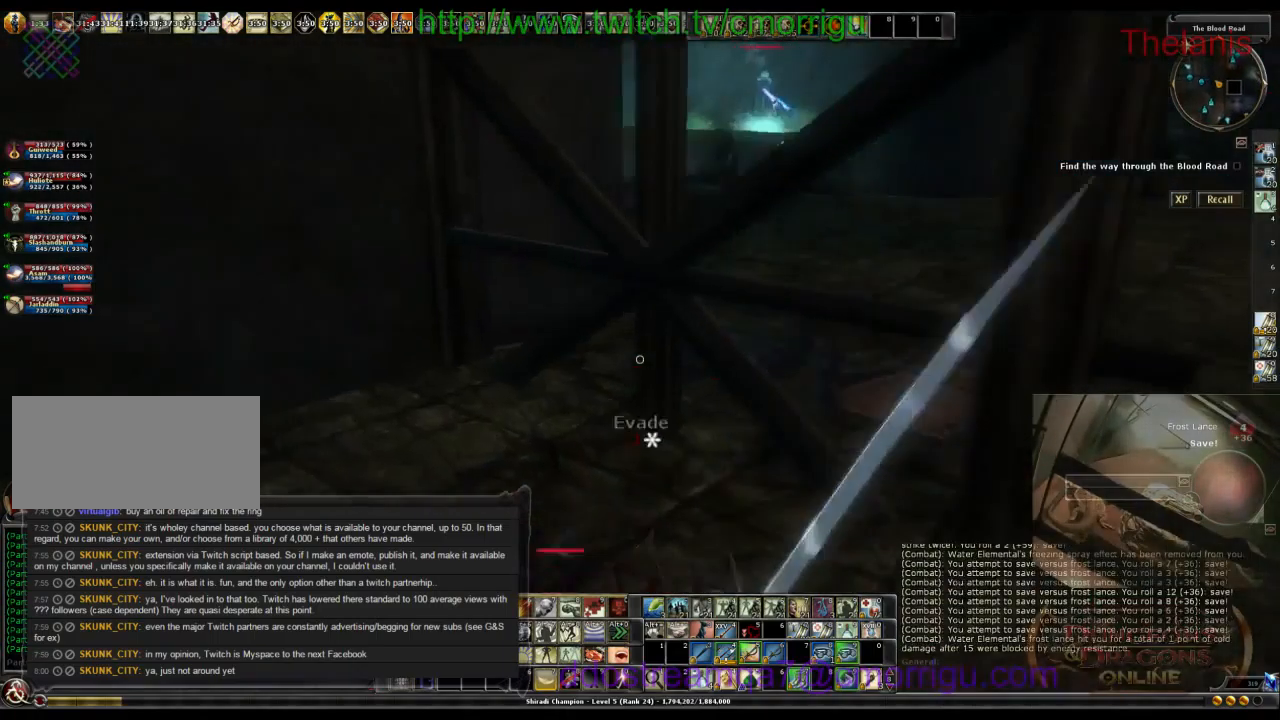
{"keys": [], "events": [[233, "w", "up"]]}
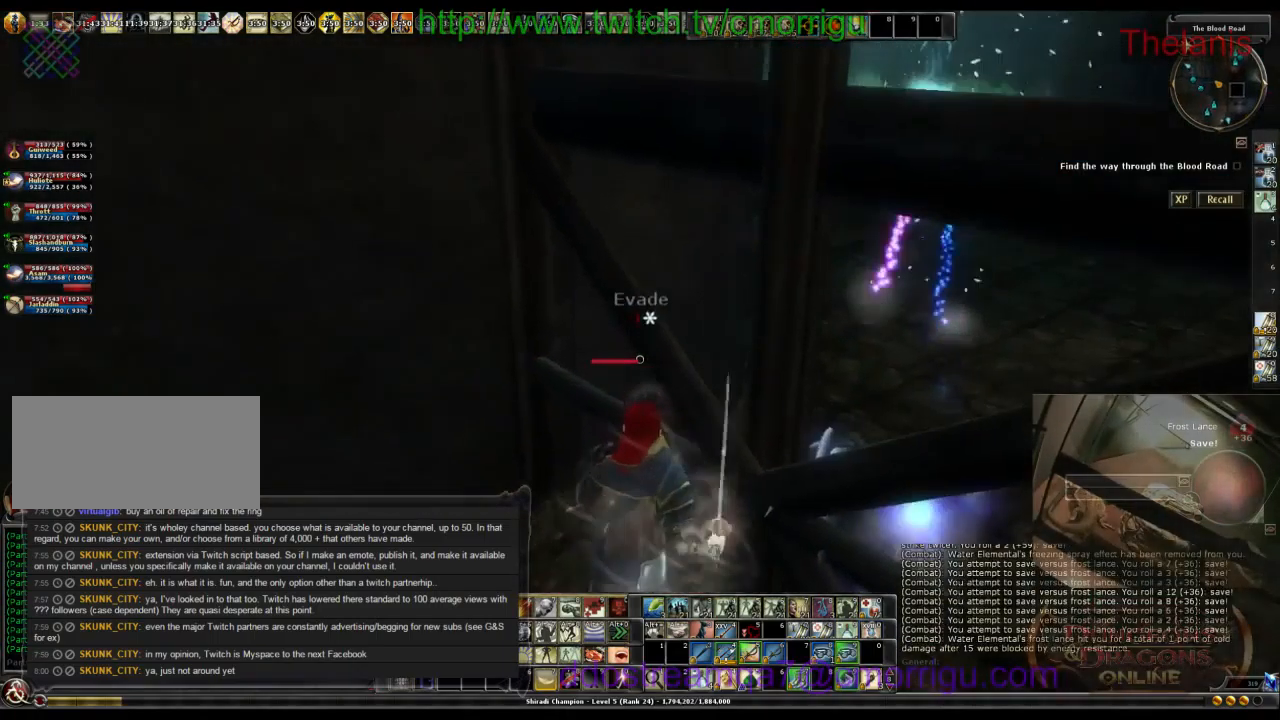
{"keys": [], "events": [[100, "9", "down"], [267, "9", "up"]]}
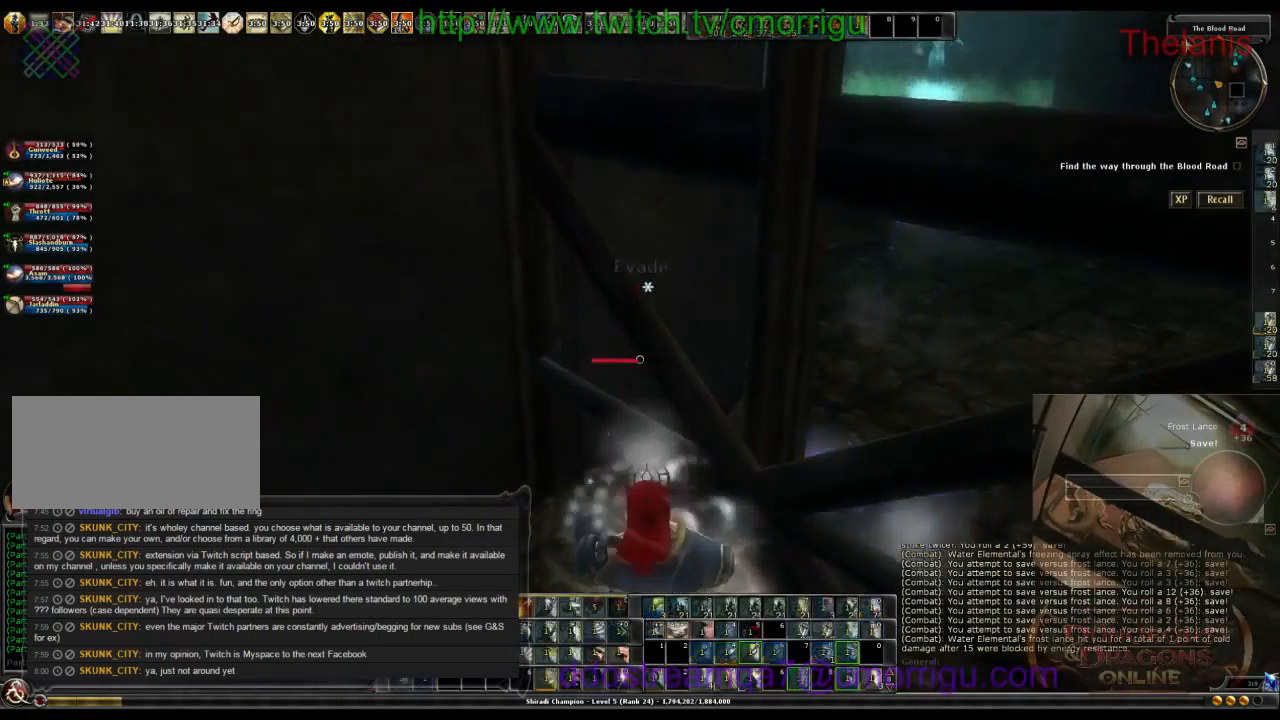
{"keys": [], "events": []}
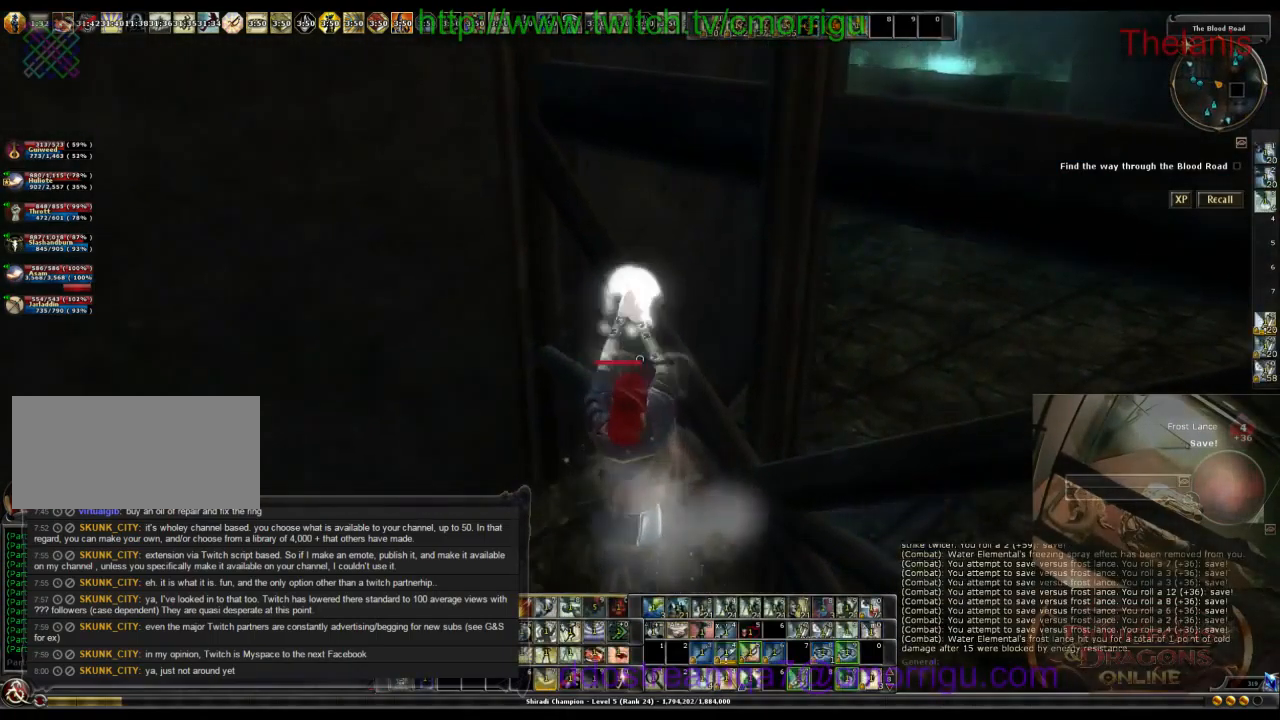
{"keys": [], "events": []}
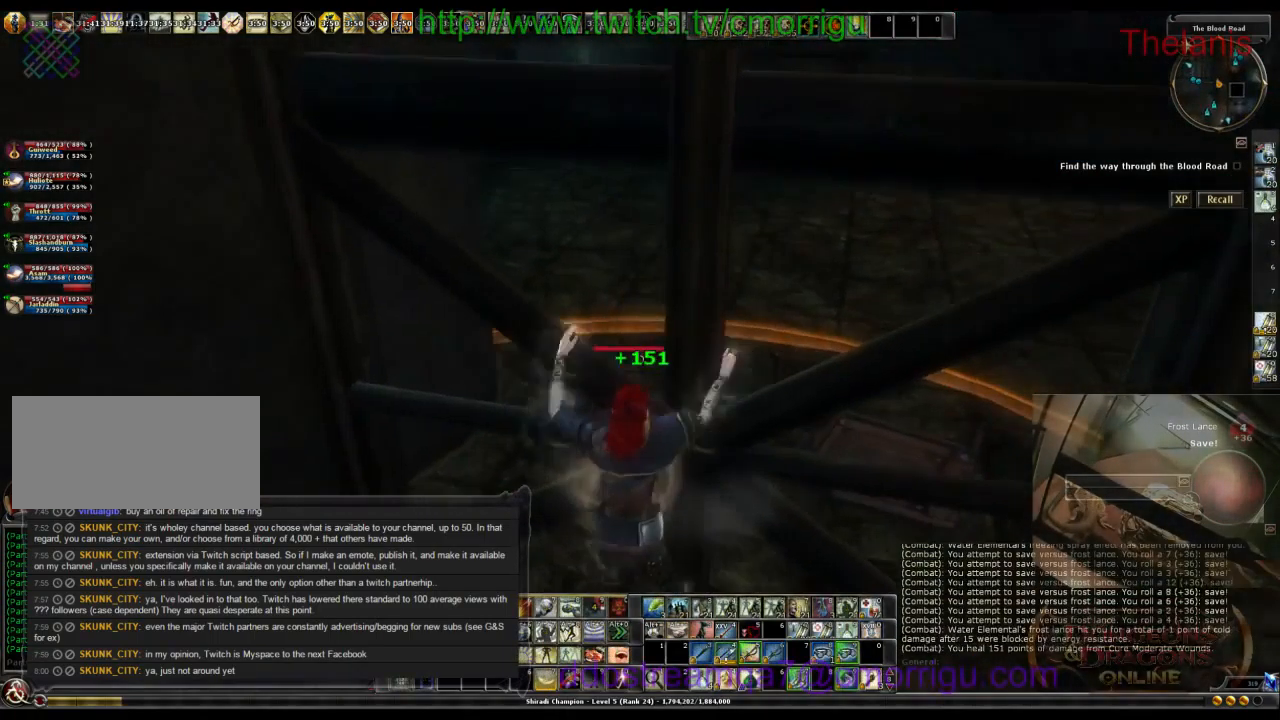
{"keys": [], "events": []}
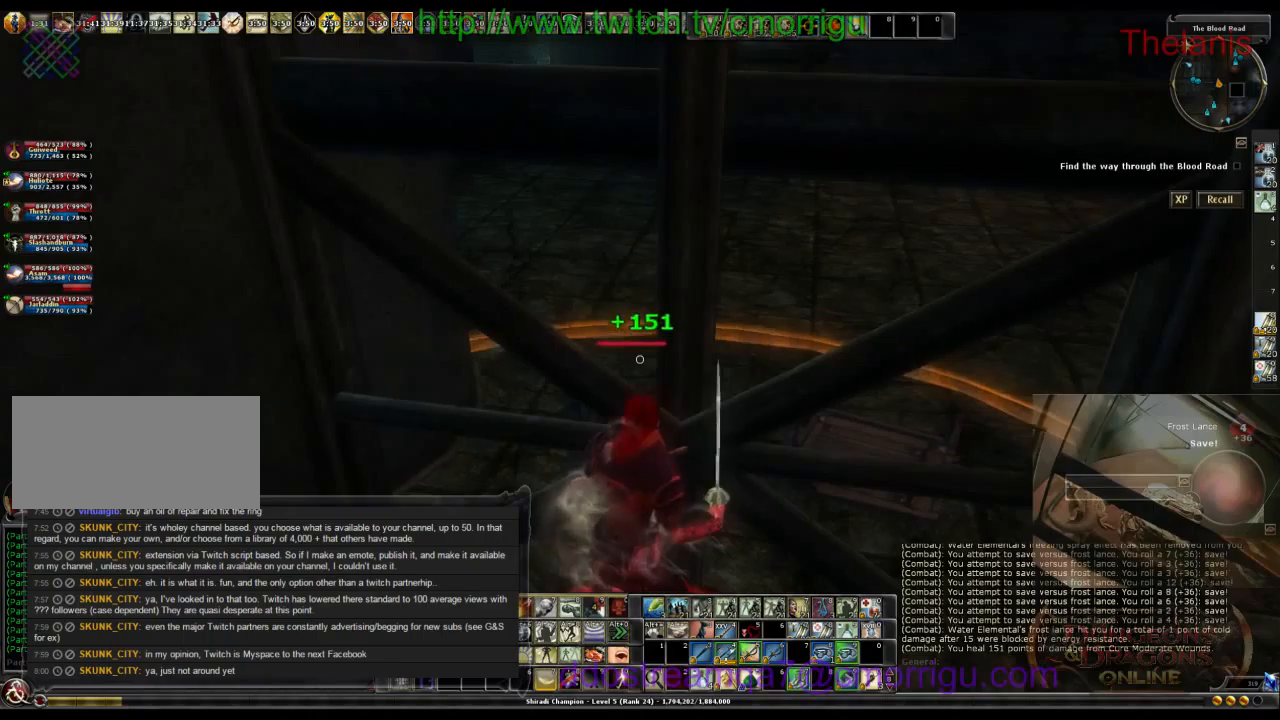
{"keys": ["d"], "events": [[166, "d", "down"]]}
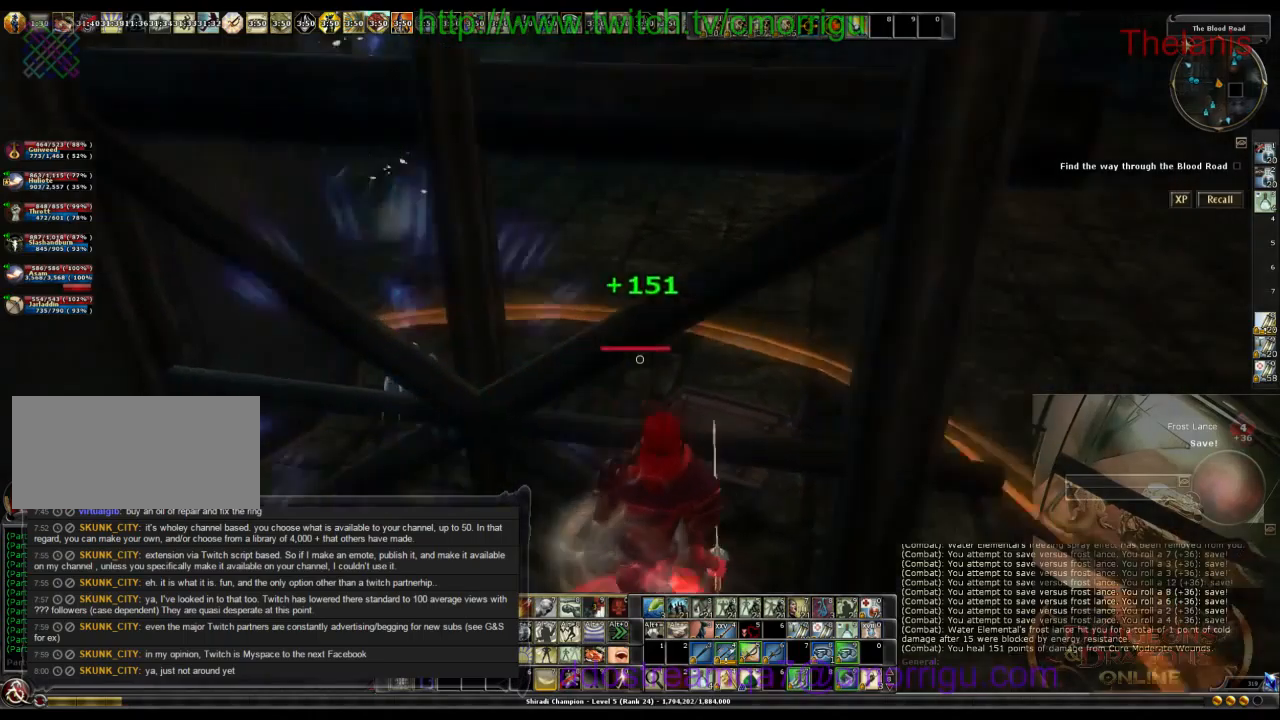
{"keys": ["w"], "events": [[300, "w", "down"], [433, "d", "up"]]}
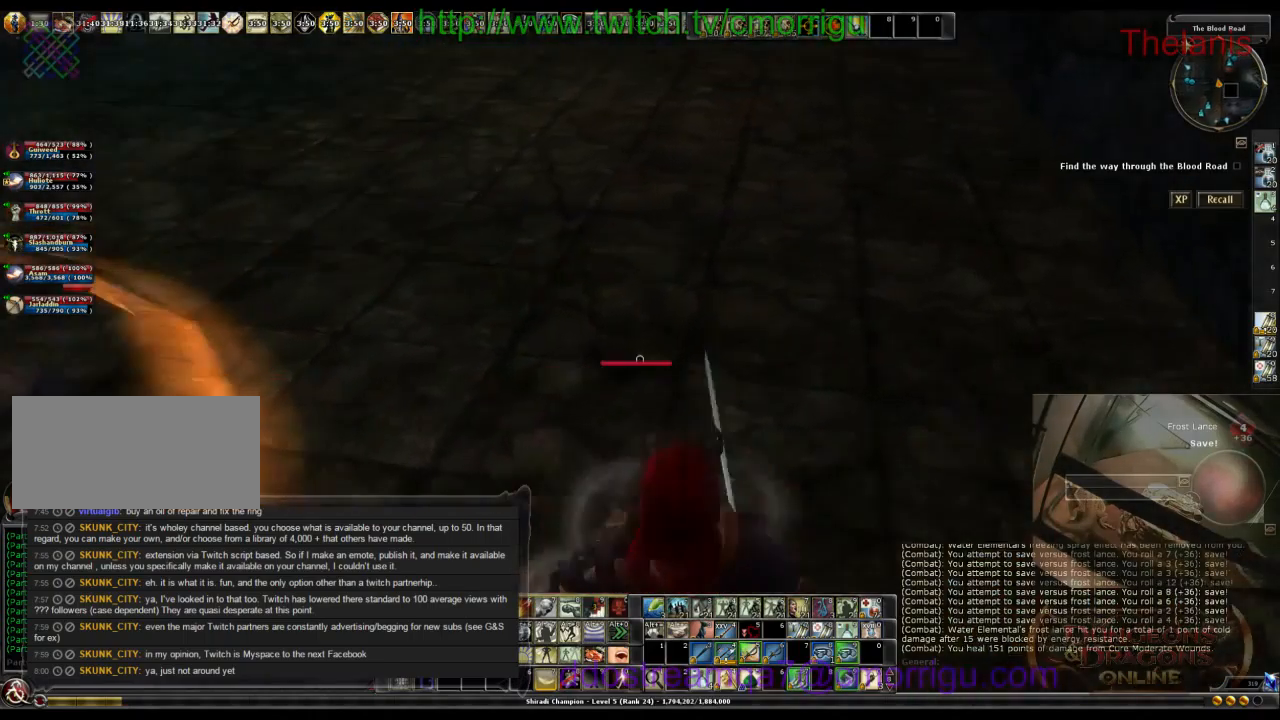
{"keys": ["w"], "events": []}
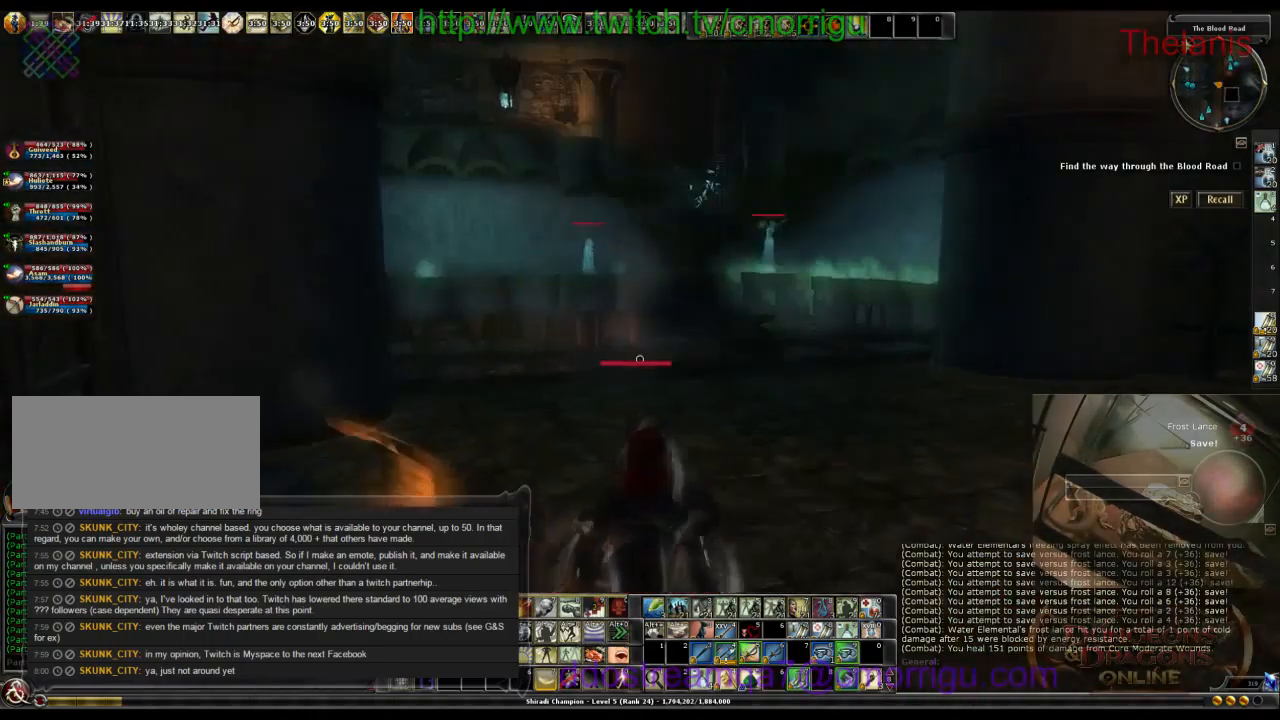
{"keys": ["w"], "events": []}